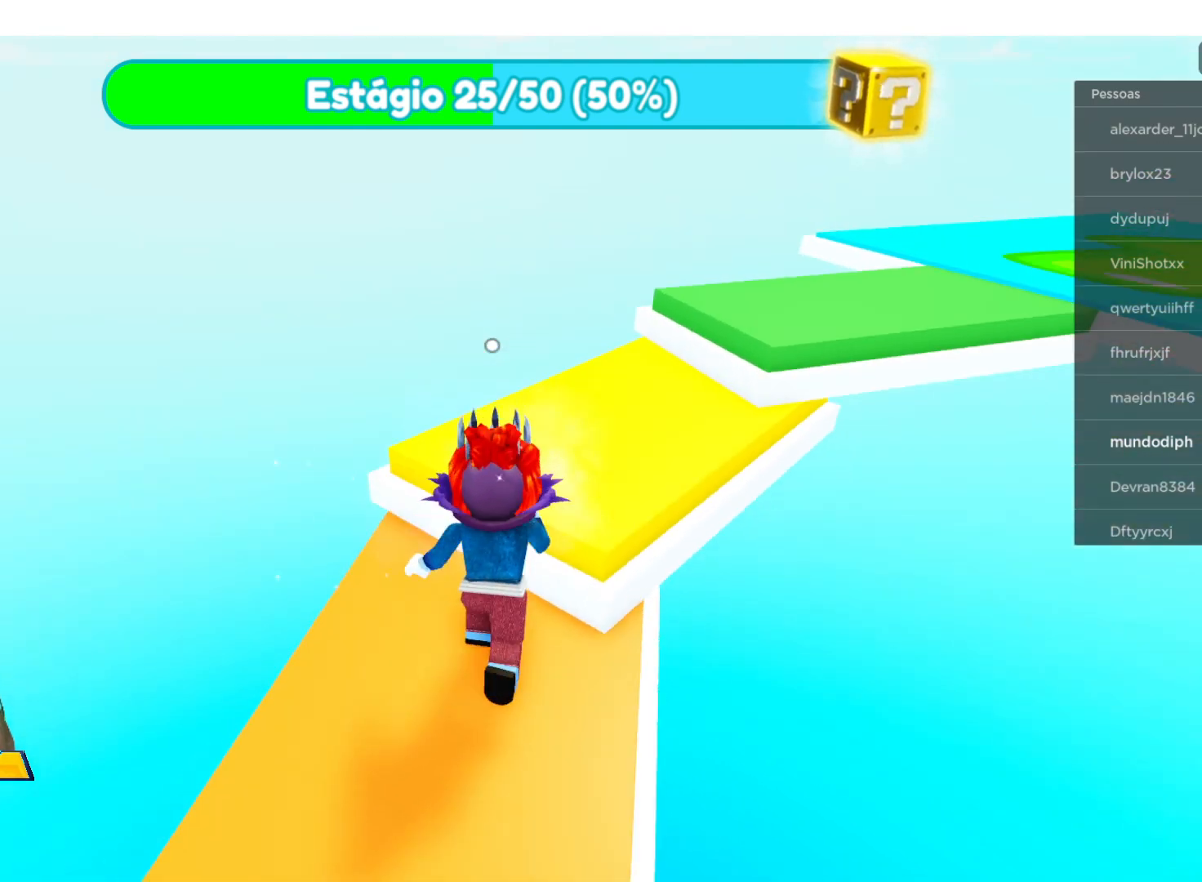
Gameplay with a controller (Xbox layout); each line is a JSON object with the inputs held at the frame after it. "events" lists button and stick changes between this image and that frame as [ms after this image, input, new state], when the widget could be followed in between.
{"buttons": [], "left_stick": "up", "right_stick": "center", "events": [[167, "A", "down"], [367, "A", "up"]]}
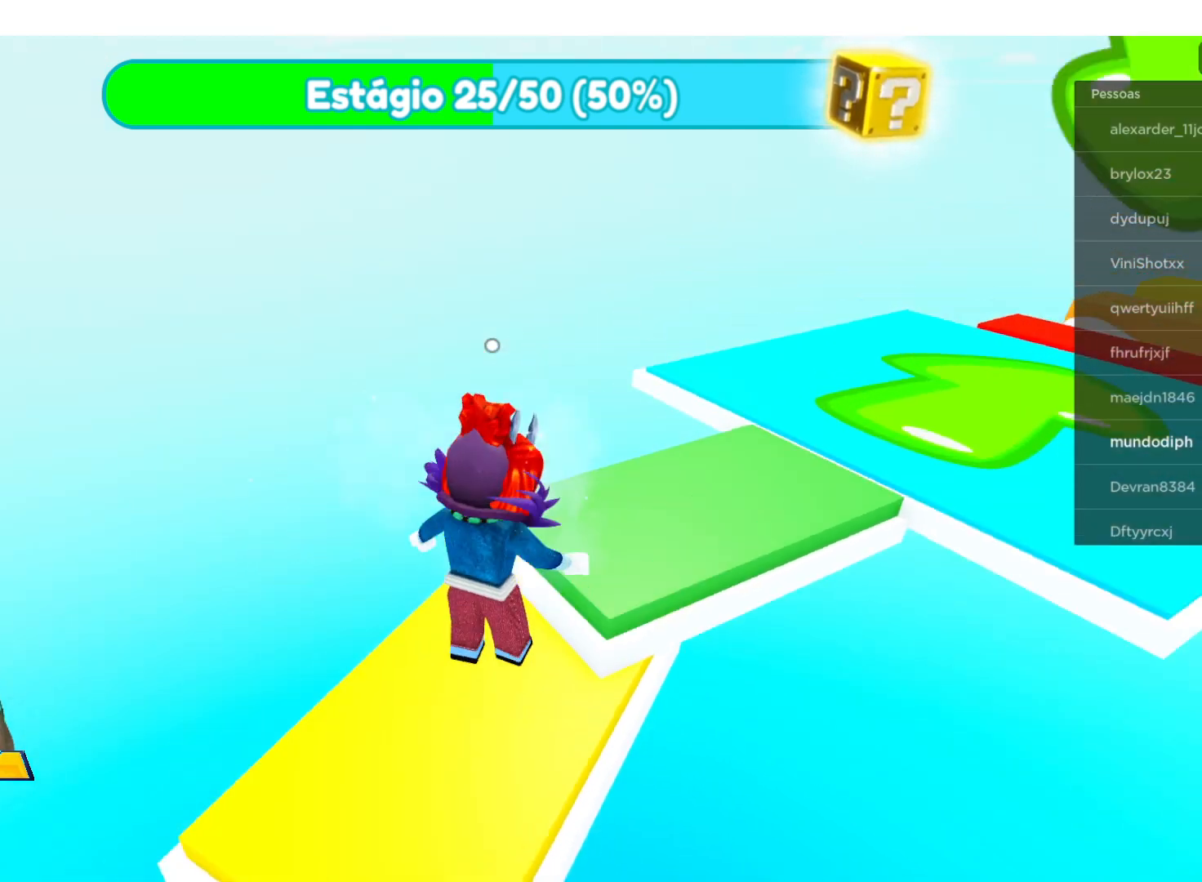
{"buttons": [], "left_stick": "up-right", "right_stick": "center", "events": [[200, "left_stick", "up-right"]]}
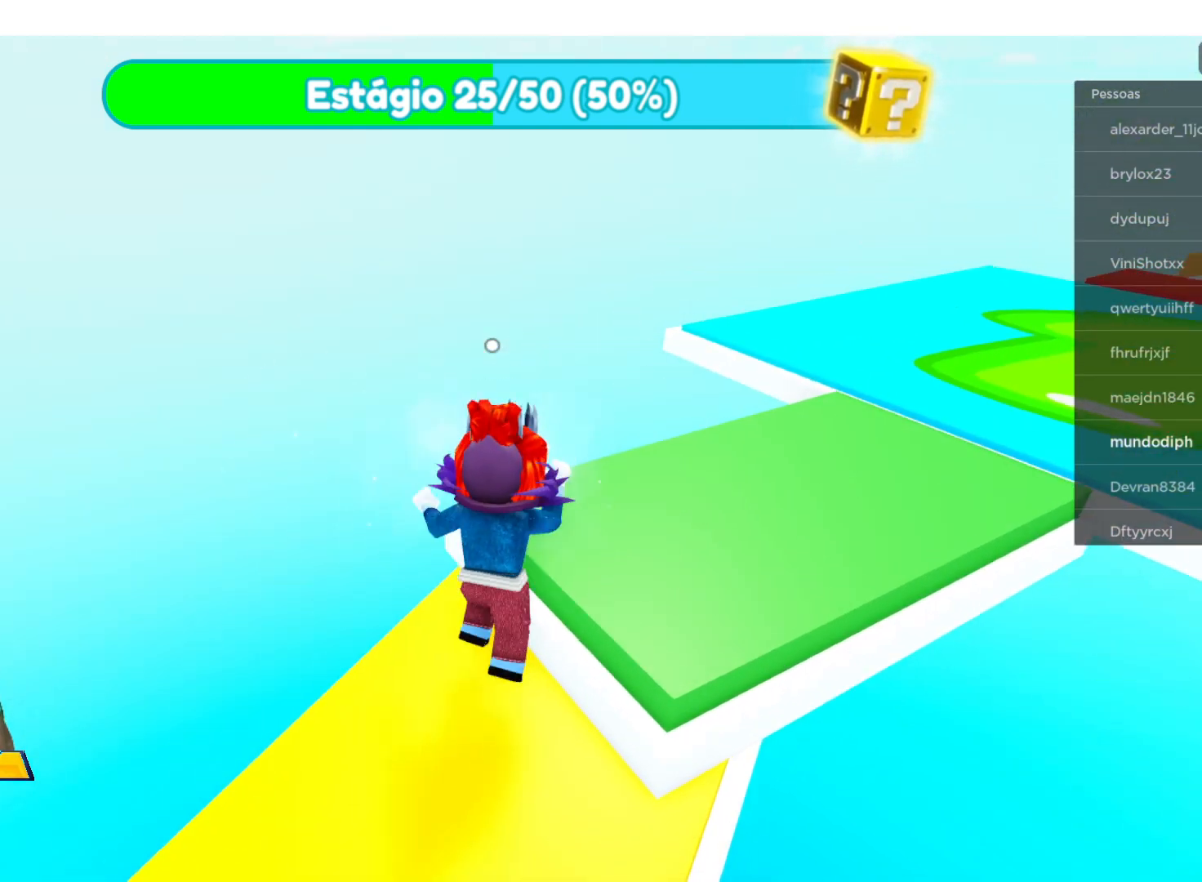
{"buttons": [], "left_stick": "center", "right_stick": "center", "events": [[67, "right_stick", "right"], [267, "right_stick", "center"], [300, "left_stick", "center"]]}
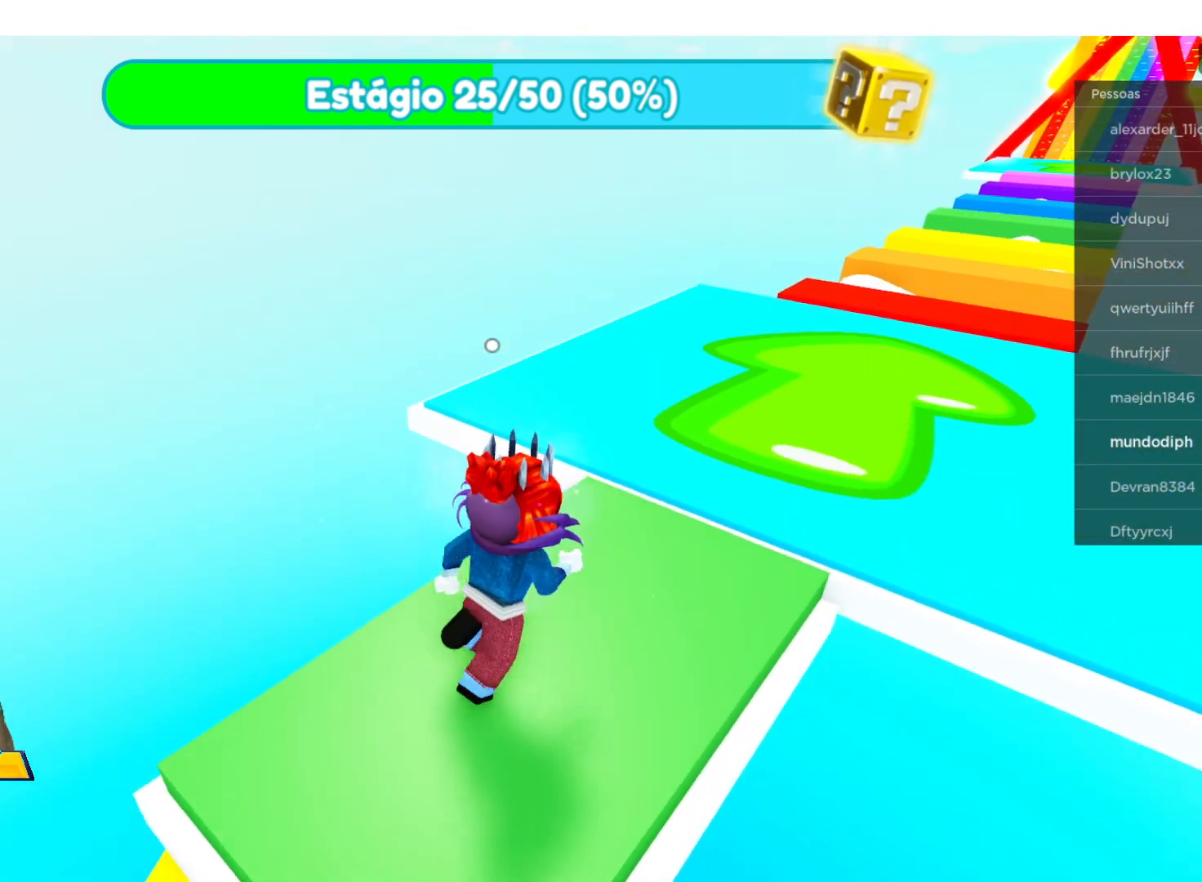
{"buttons": [], "left_stick": "up-right", "right_stick": "center", "events": [[100, "left_stick", "up-right"], [133, "right_stick", "right"], [400, "right_stick", "center"]]}
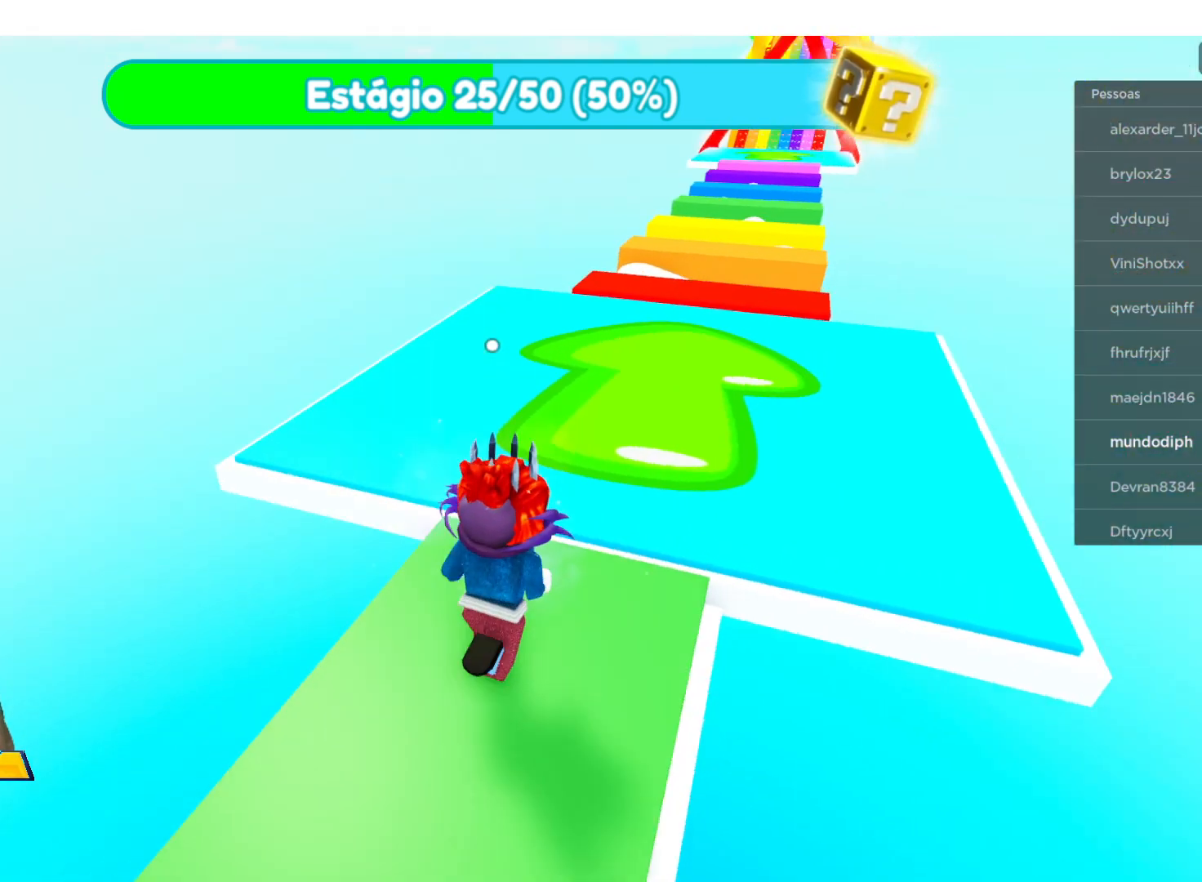
{"buttons": [], "left_stick": "up-right", "right_stick": "center", "events": []}
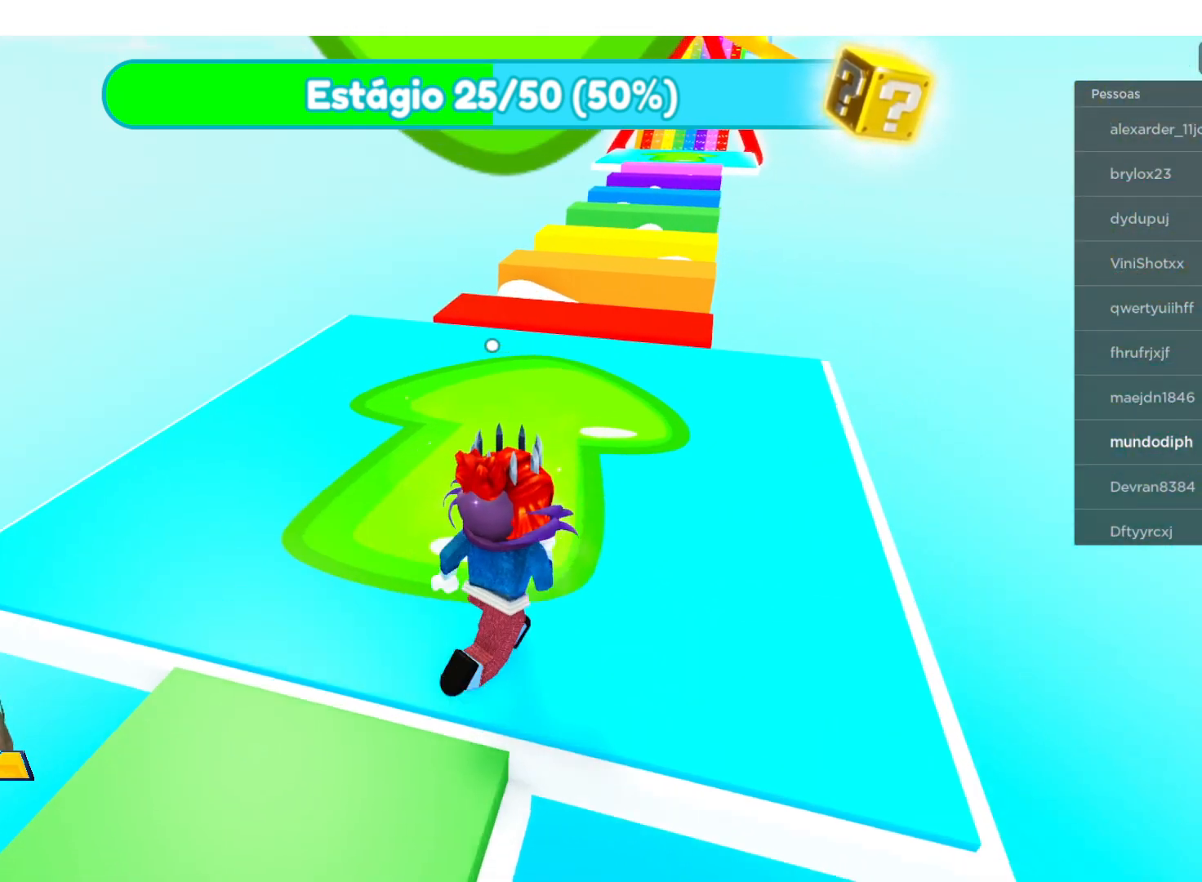
{"buttons": [], "left_stick": "up", "right_stick": "center", "events": [[267, "left_stick", "up"]]}
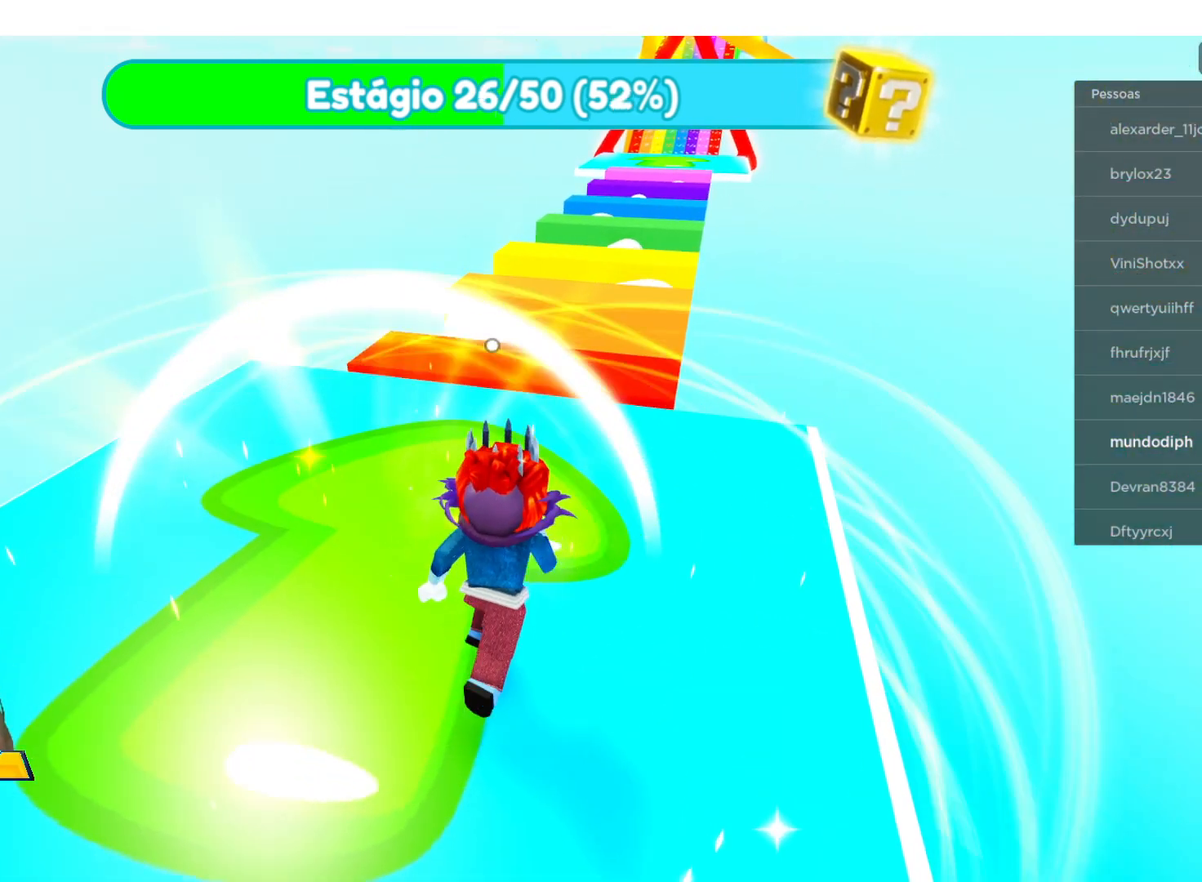
{"buttons": [], "left_stick": "up", "right_stick": "down-right", "events": [[334, "right_stick", "down-right"]]}
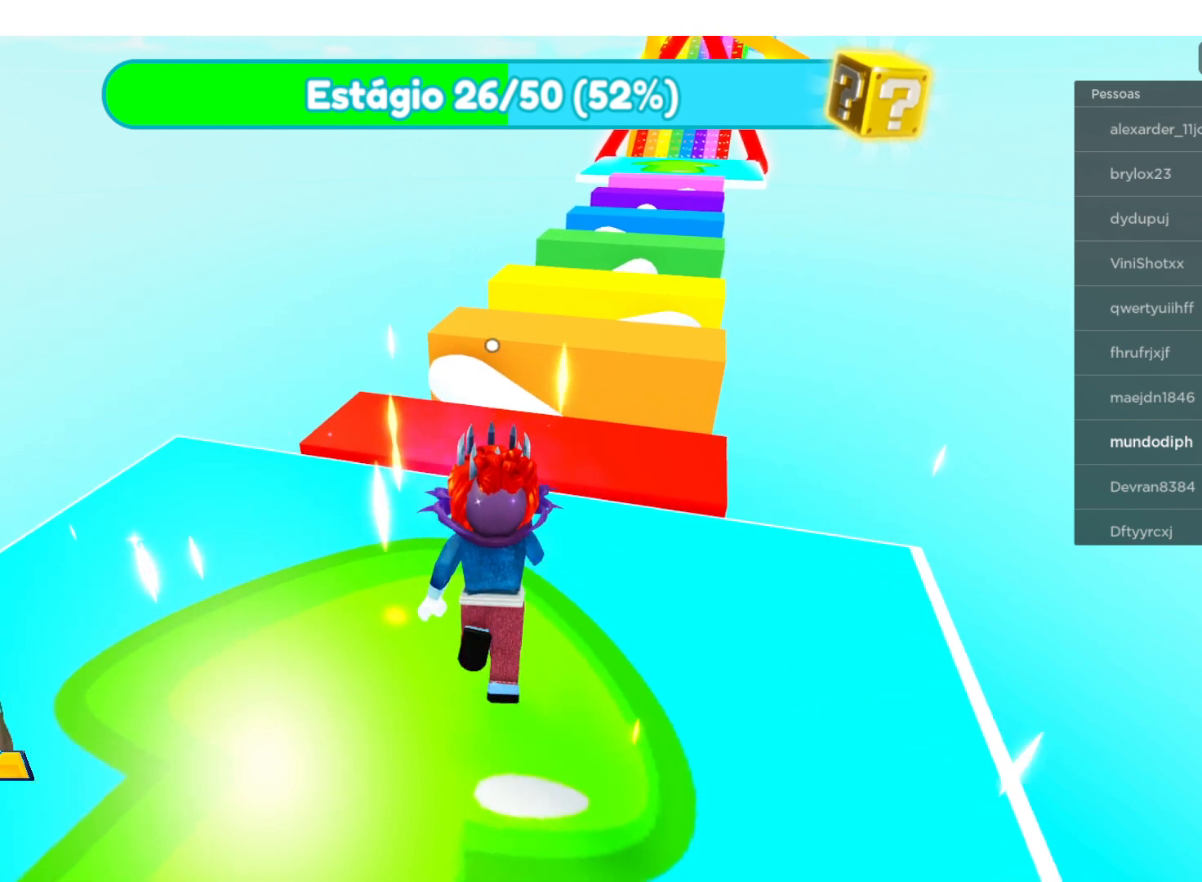
{"buttons": [], "left_stick": "up", "right_stick": "center", "events": [[133, "right_stick", "center"]]}
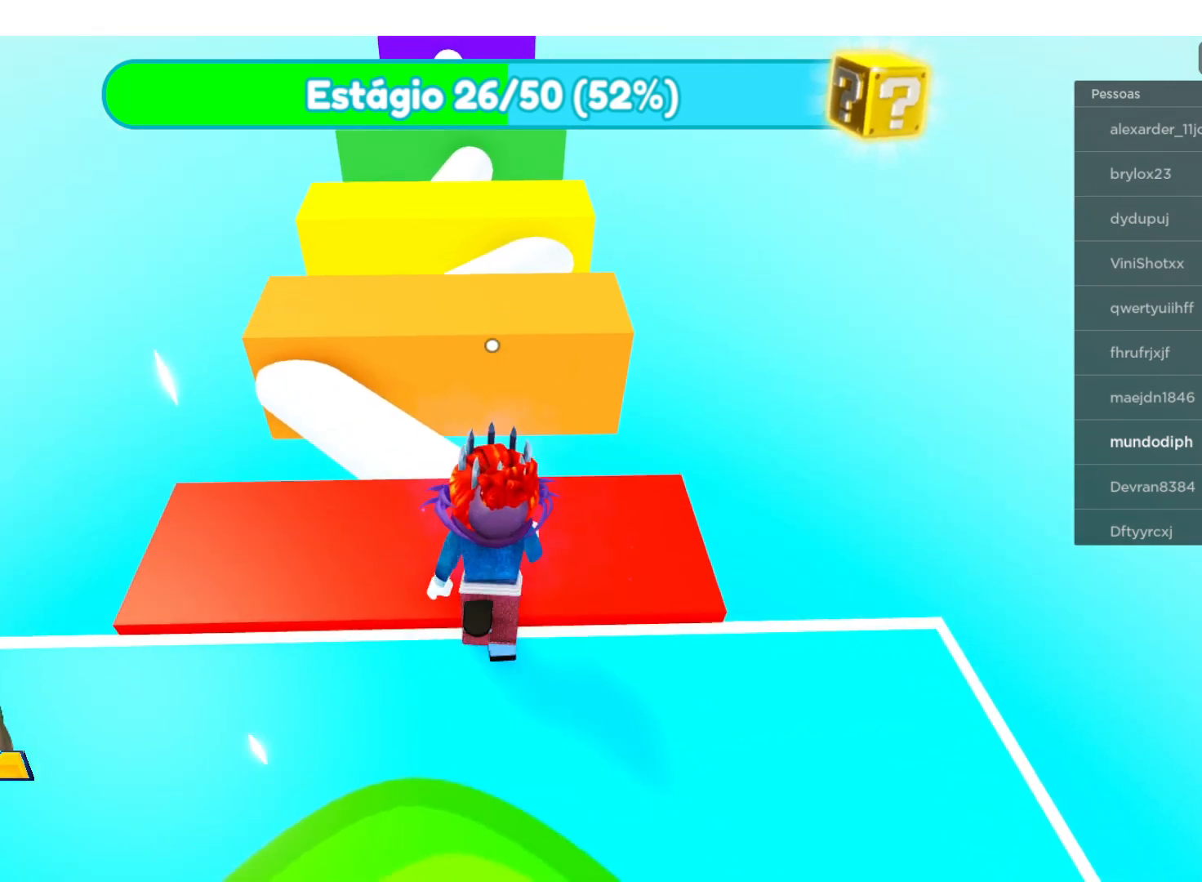
{"buttons": [], "left_stick": "up", "right_stick": "center", "events": [[234, "A", "down"], [367, "A", "up"]]}
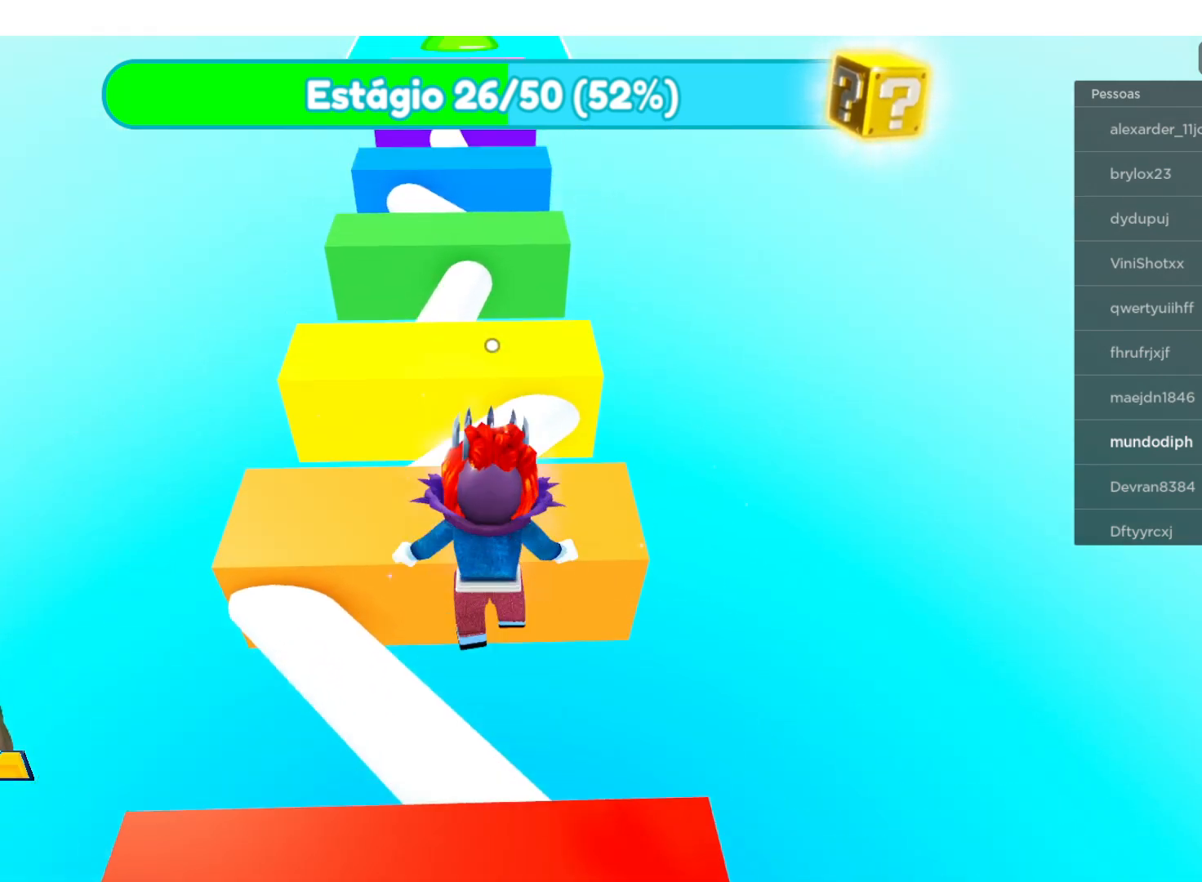
{"buttons": ["A"], "left_stick": "up", "right_stick": "center", "events": [[467, "A", "down"]]}
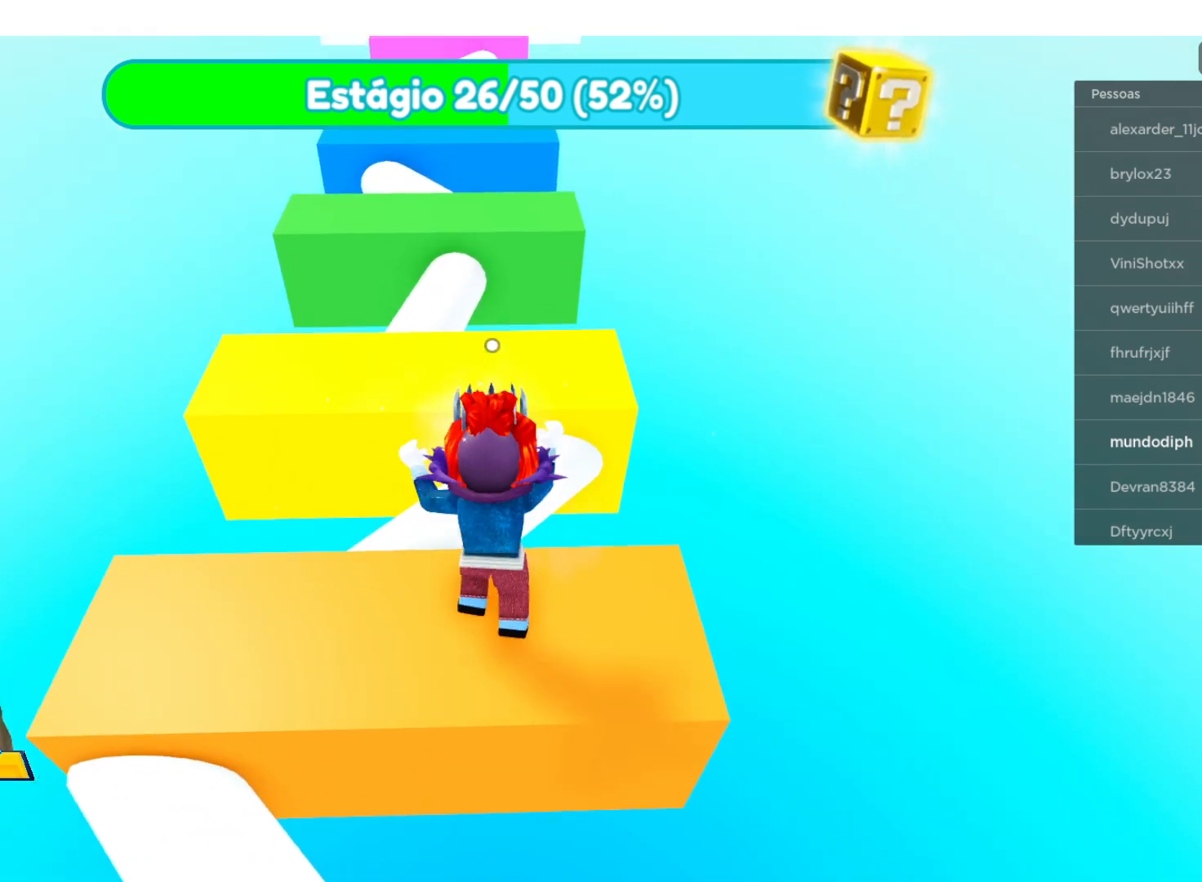
{"buttons": [], "left_stick": "up", "right_stick": "center", "events": [[100, "A", "up"]]}
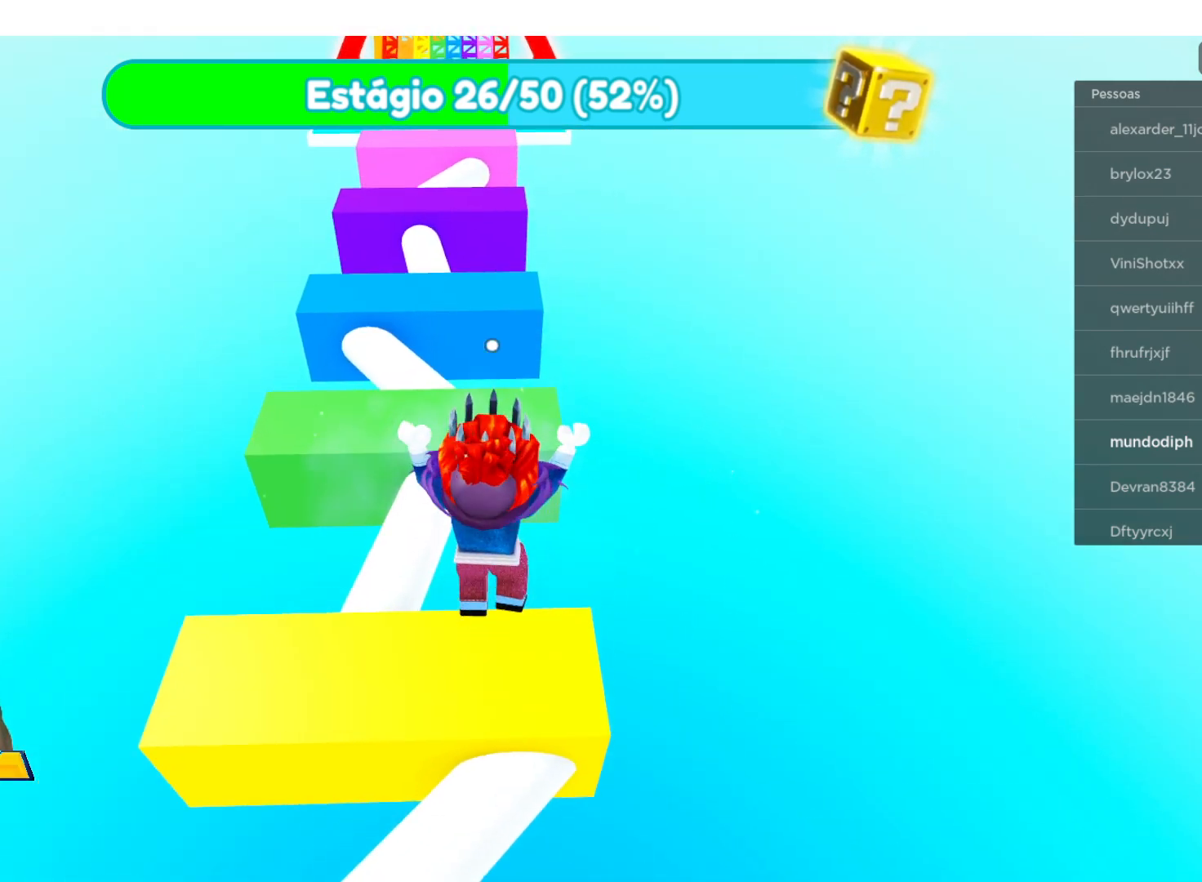
{"buttons": [], "left_stick": "up", "right_stick": "center", "events": [[233, "A", "down"], [367, "A", "up"]]}
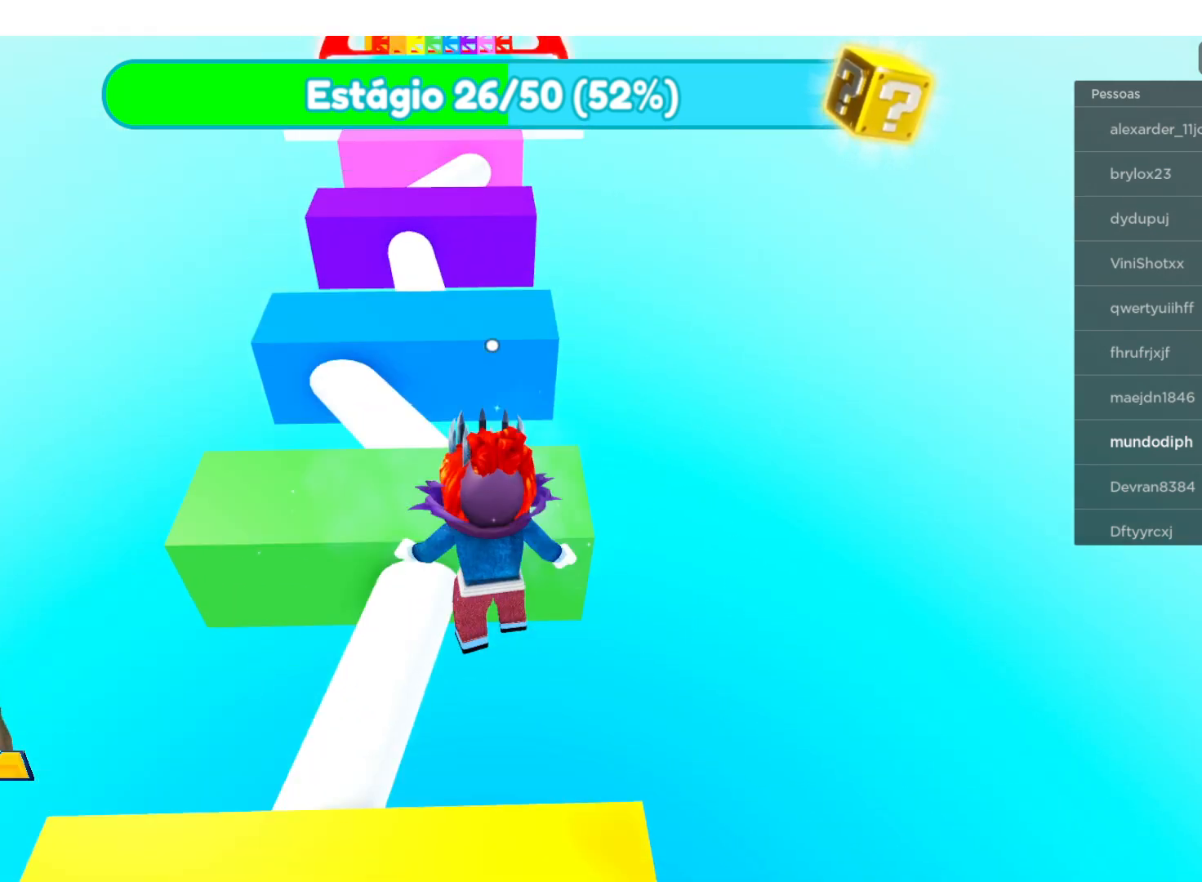
{"buttons": [], "left_stick": "up", "right_stick": "center", "events": []}
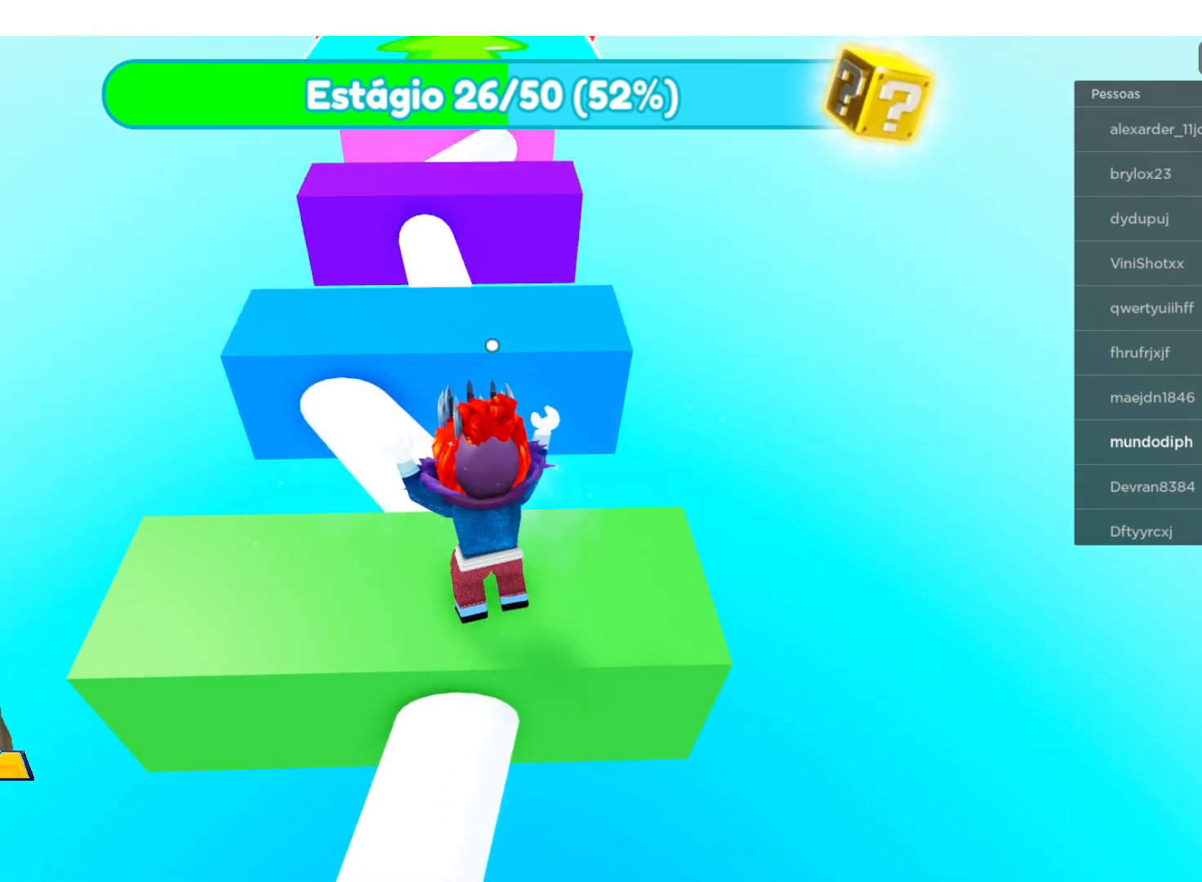
{"buttons": [], "left_stick": "up", "right_stick": "center", "events": [[100, "A", "down"], [267, "A", "up"]]}
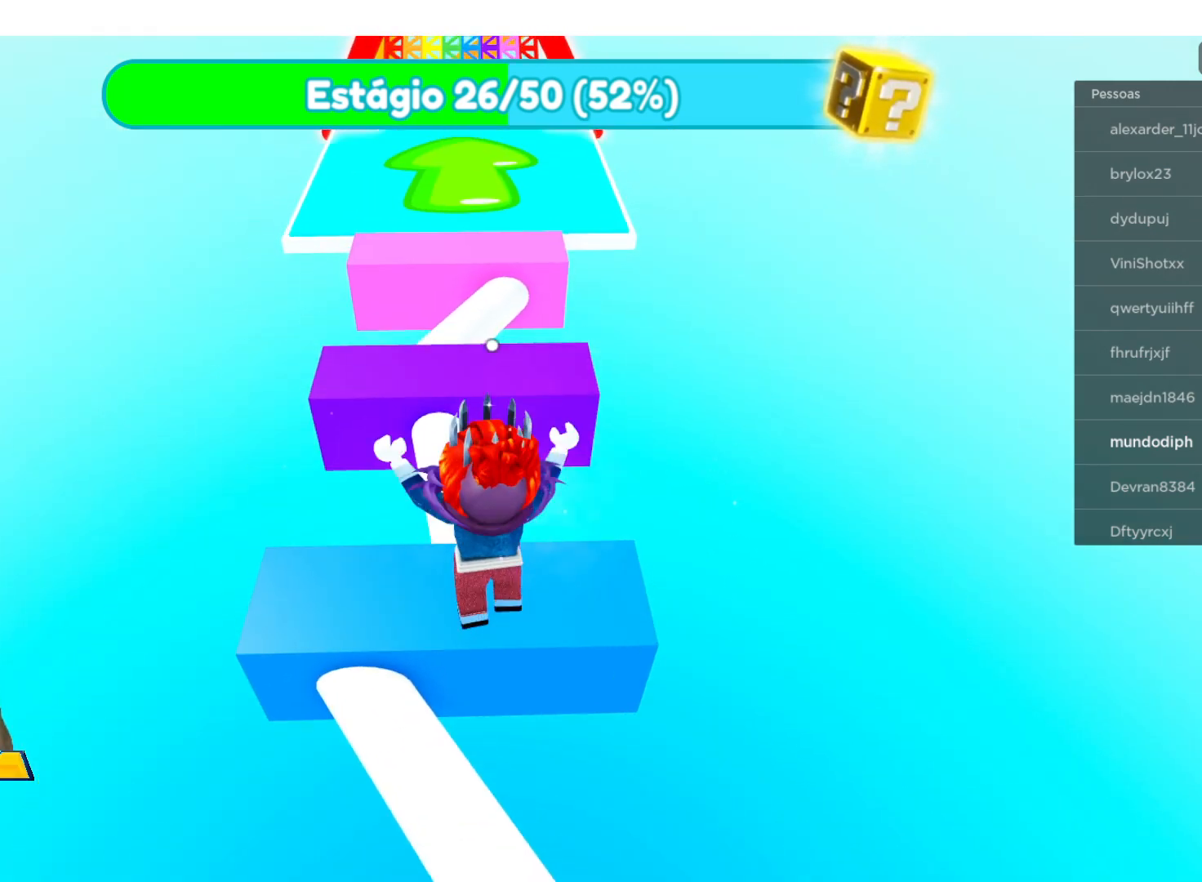
{"buttons": [], "left_stick": "up", "right_stick": "center", "events": [[367, "A", "down"], [501, "A", "up"]]}
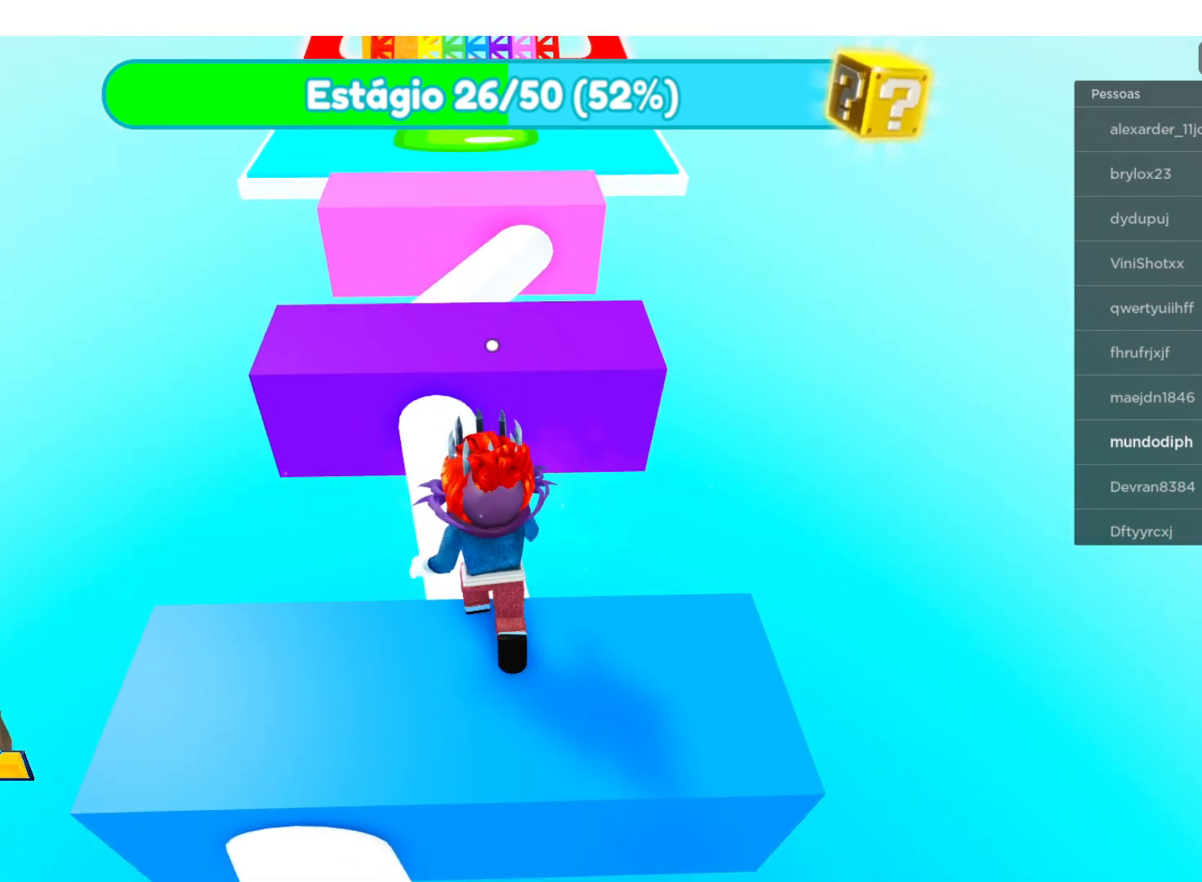
{"buttons": [], "left_stick": "up", "right_stick": "center", "events": []}
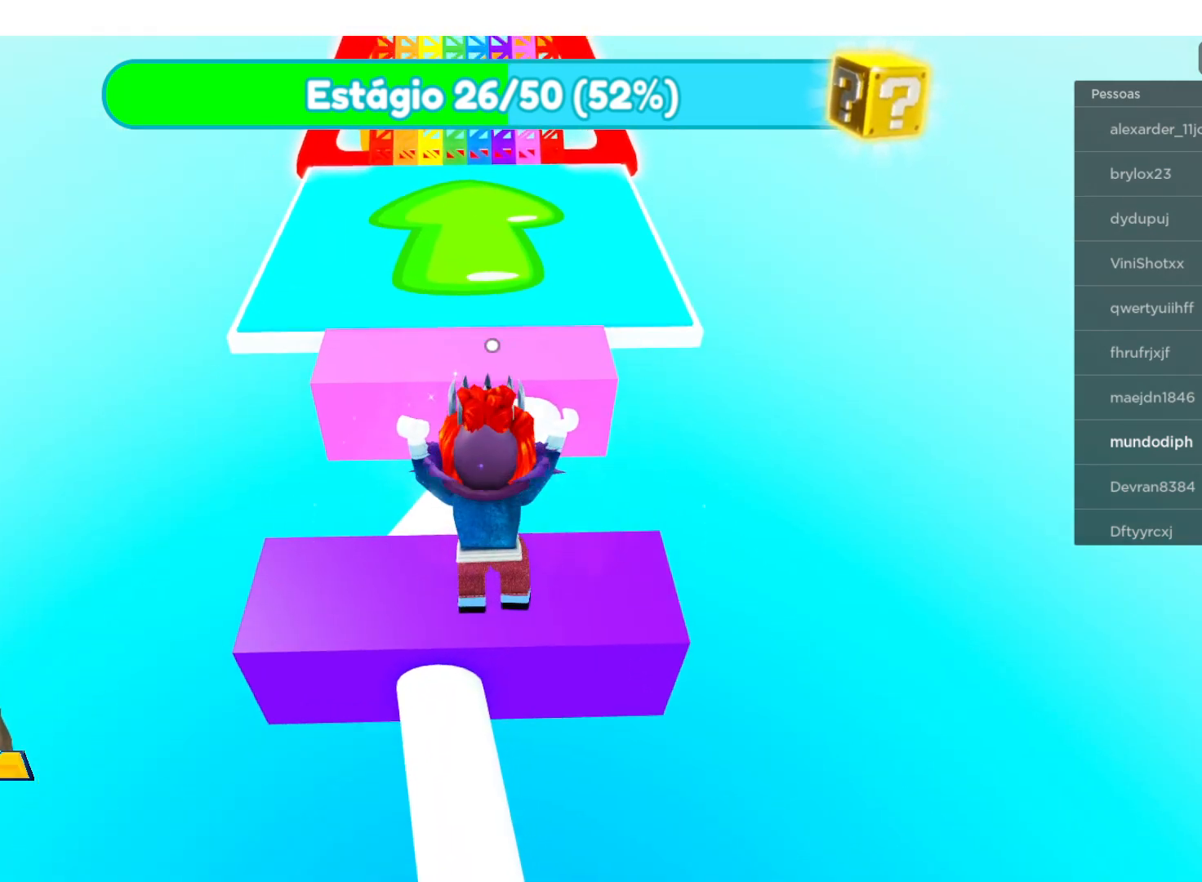
{"buttons": [], "left_stick": "up", "right_stick": "center", "events": [[134, "A", "down"], [267, "A", "up"]]}
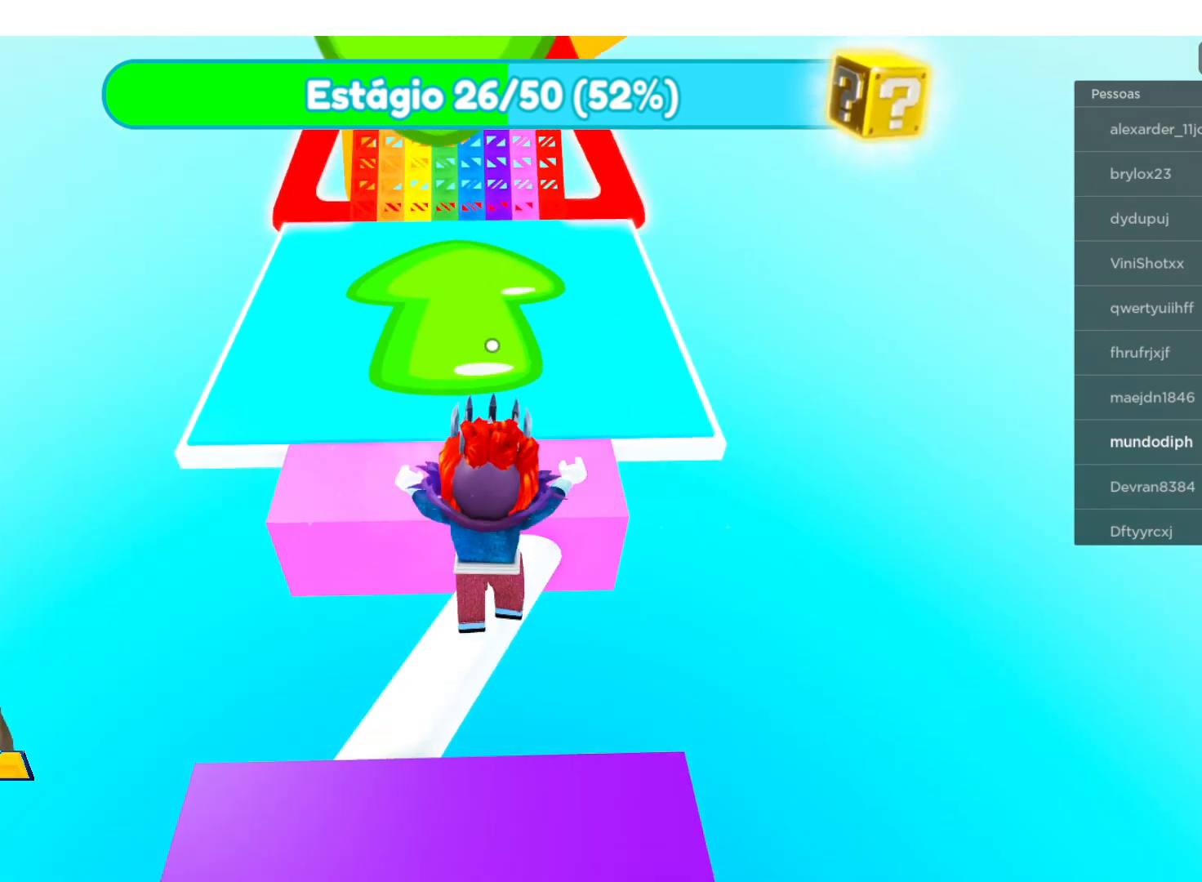
{"buttons": [], "left_stick": "up", "right_stick": "center", "events": []}
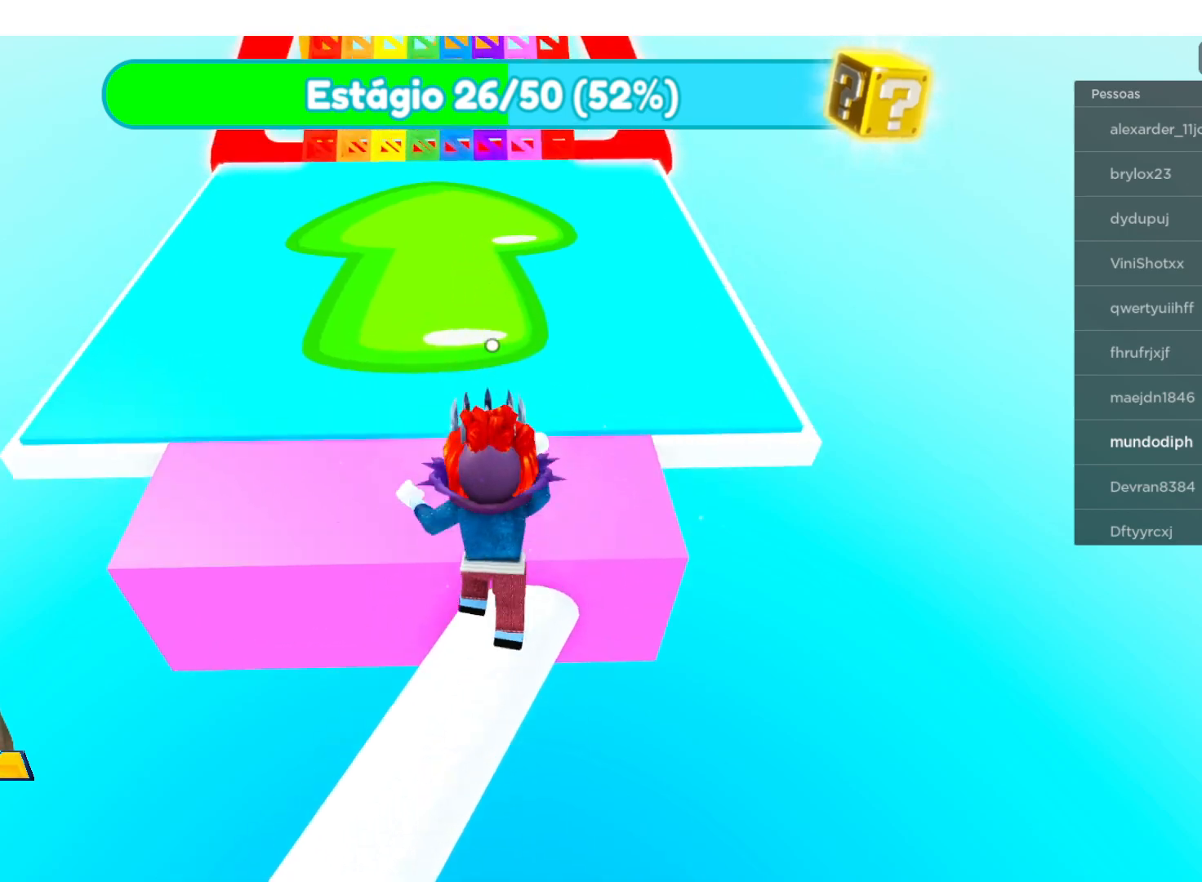
{"buttons": [], "left_stick": "up", "right_stick": "center", "events": [[267, "A", "down"], [434, "A", "up"]]}
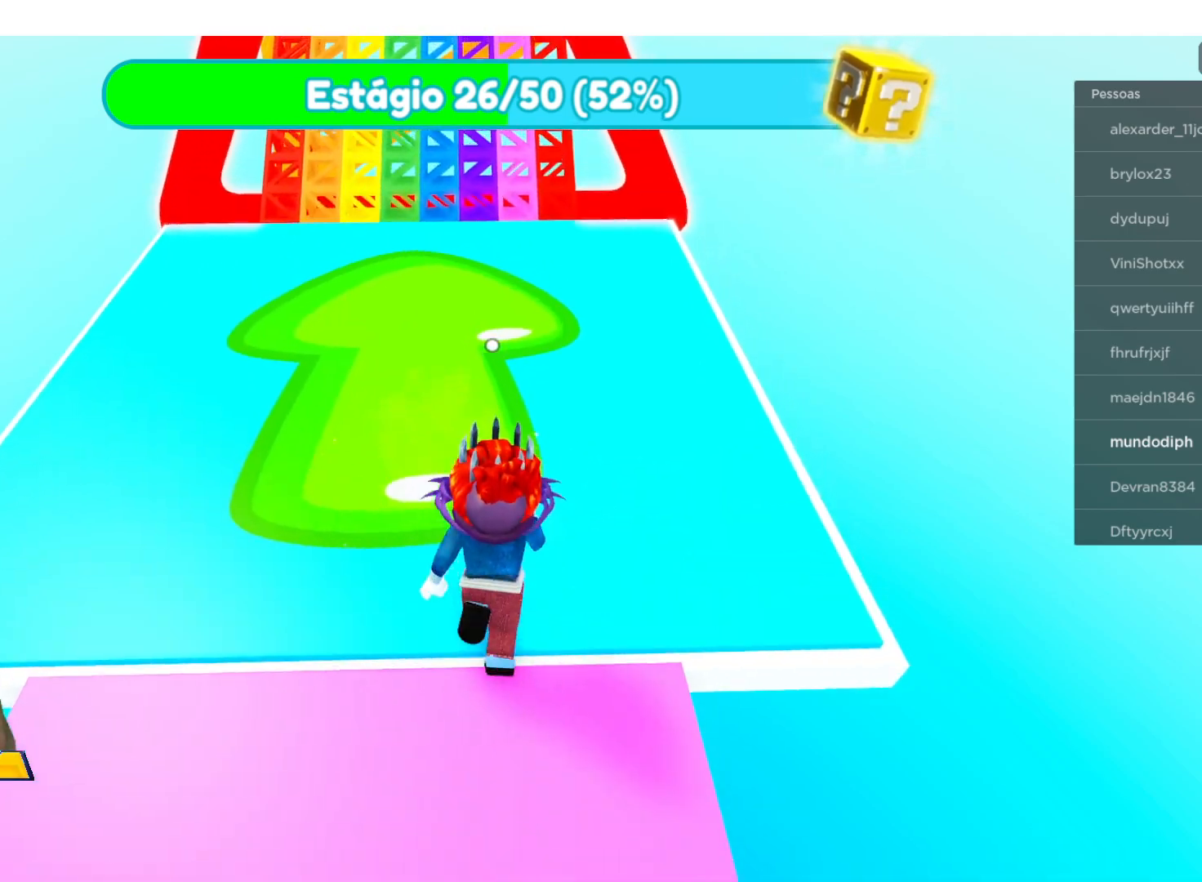
{"buttons": [], "left_stick": "up", "right_stick": "center", "events": []}
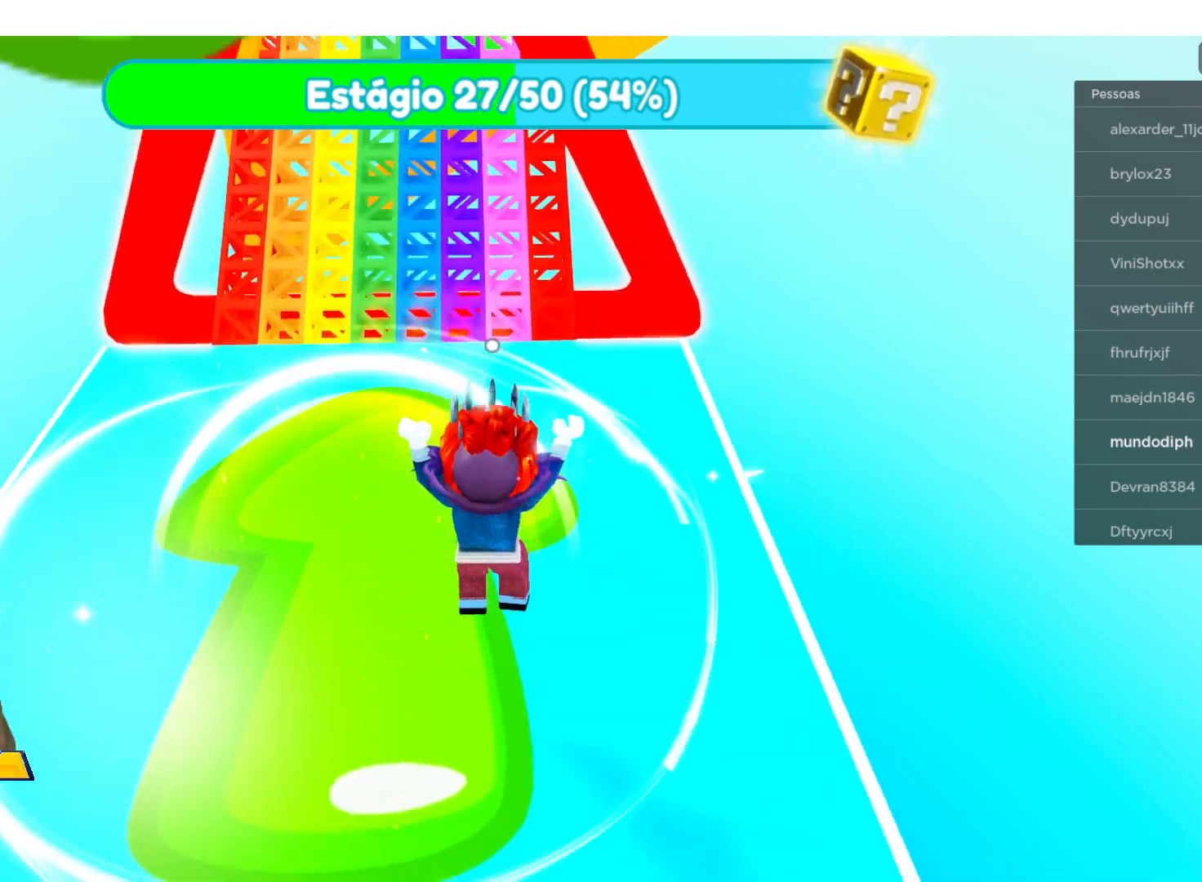
{"buttons": [], "left_stick": "up", "right_stick": "center", "events": [[100, "left_stick", "up-left"], [367, "left_stick", "up"]]}
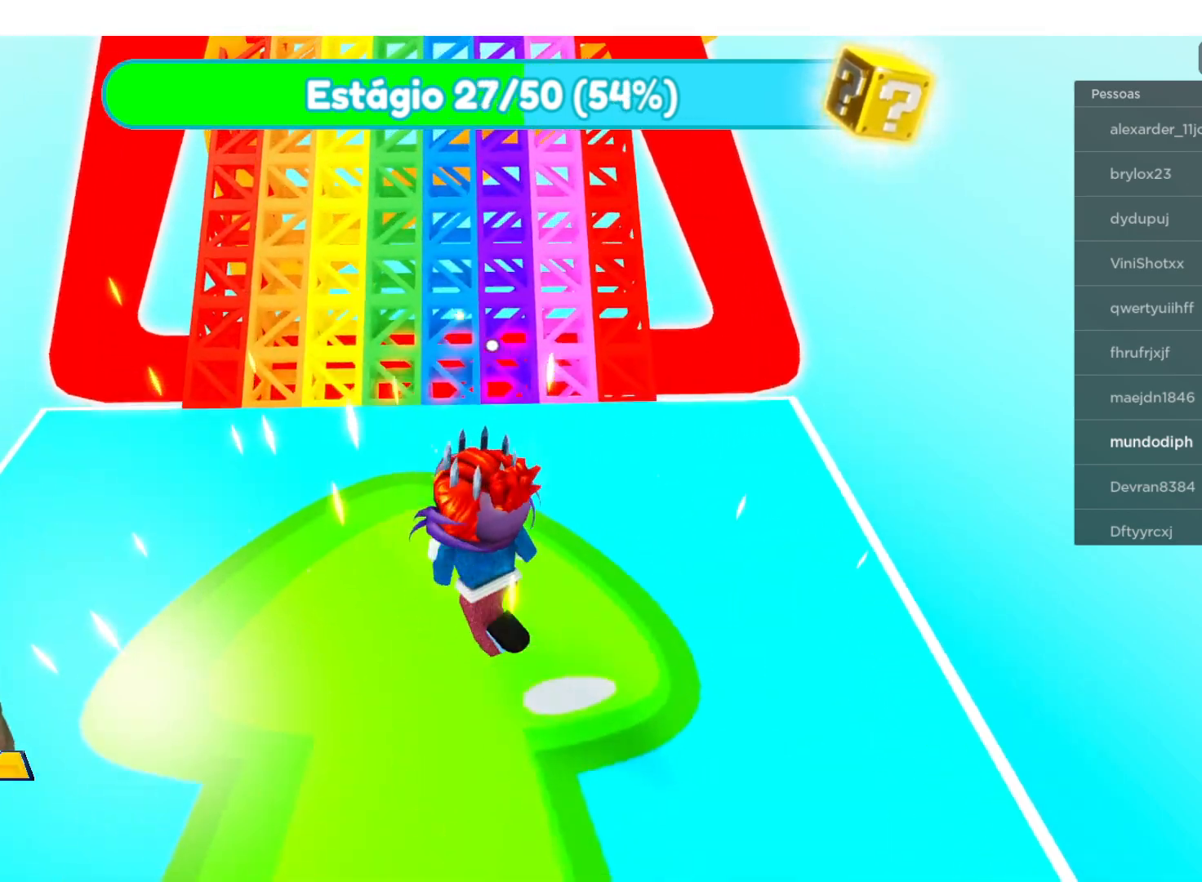
{"buttons": [], "left_stick": "up", "right_stick": "up-left", "events": [[33, "right_stick", "up-left"]]}
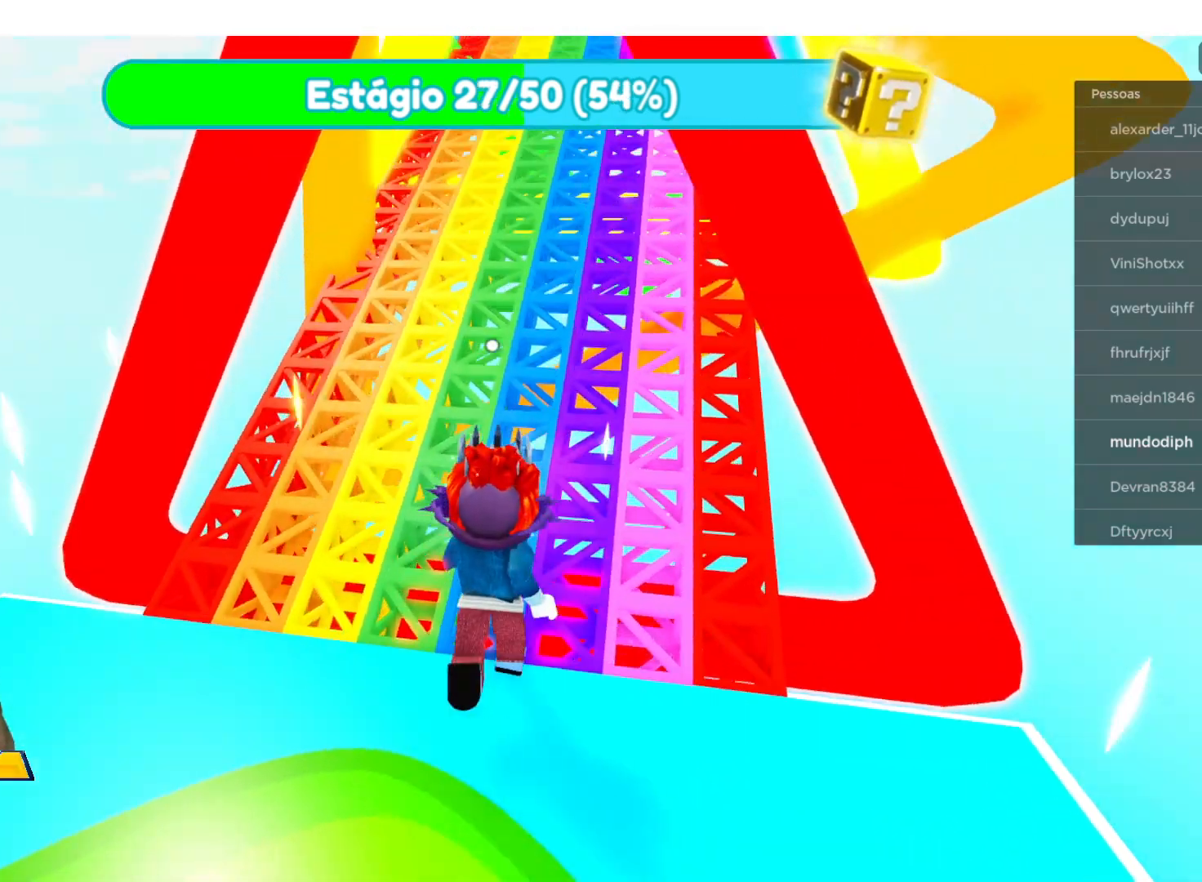
{"buttons": [], "left_stick": "up", "right_stick": "up-right", "events": [[267, "right_stick", "up"], [367, "right_stick", "up-right"]]}
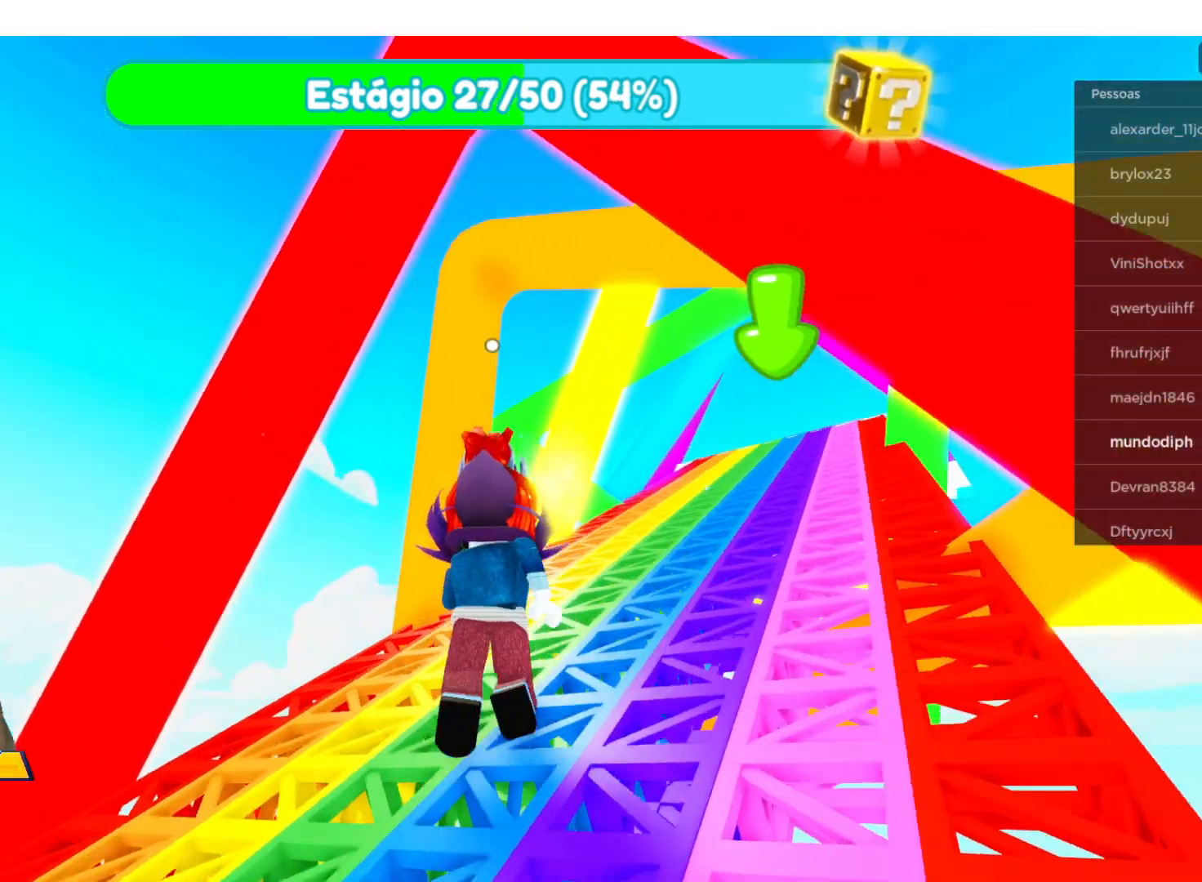
{"buttons": [], "left_stick": "up", "right_stick": "right", "events": [[66, "right_stick", "center"], [400, "right_stick", "right"]]}
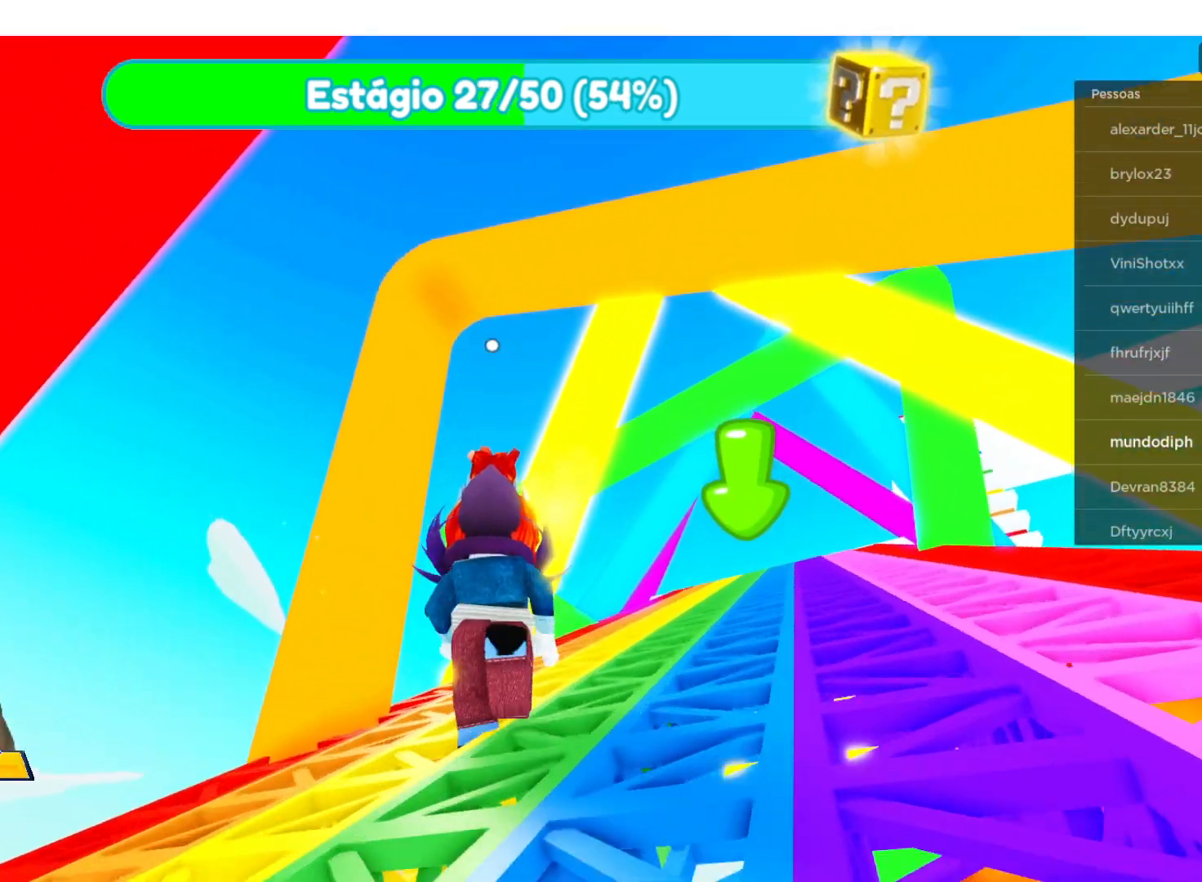
{"buttons": [], "left_stick": "up", "right_stick": "center", "events": [[200, "right_stick", "center"], [300, "right_stick", "down-right"], [501, "right_stick", "center"]]}
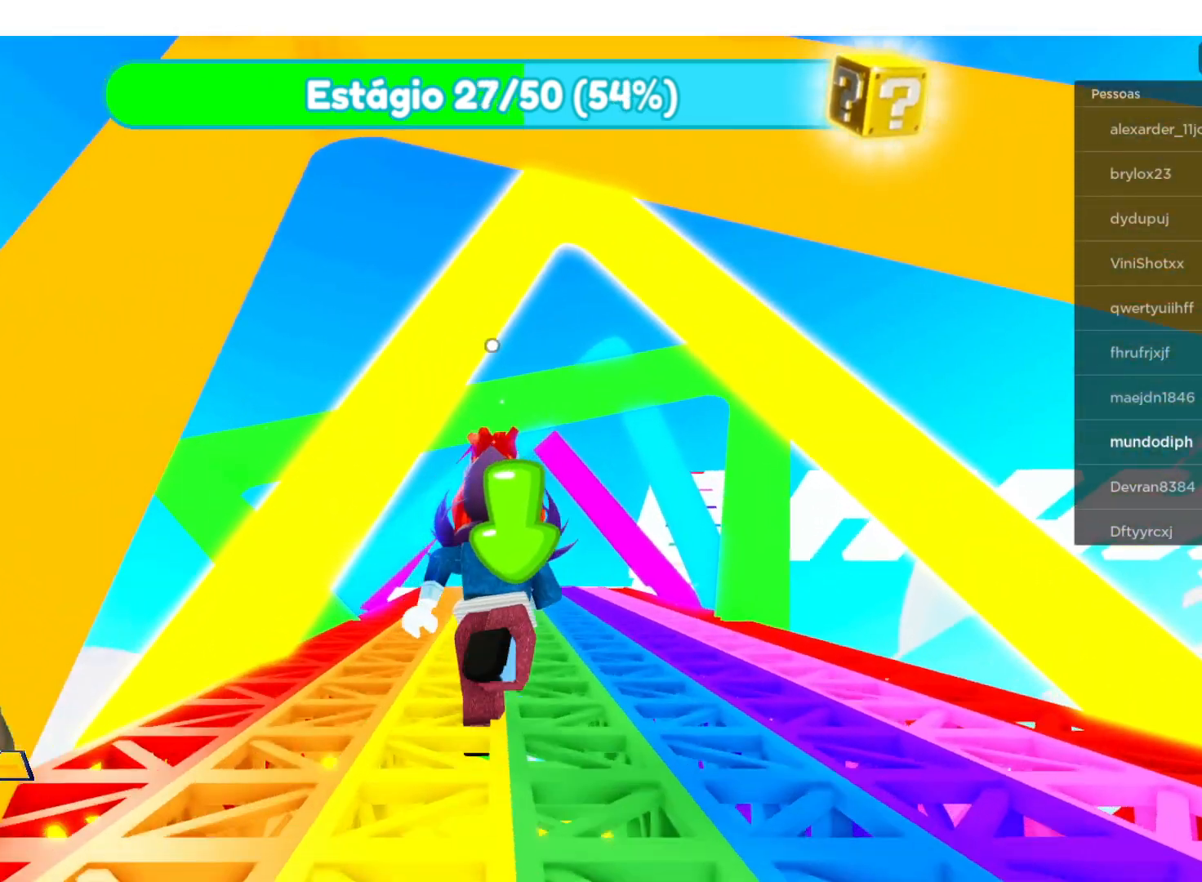
{"buttons": [], "left_stick": "up", "right_stick": "down-left", "events": [[400, "right_stick", "down-left"]]}
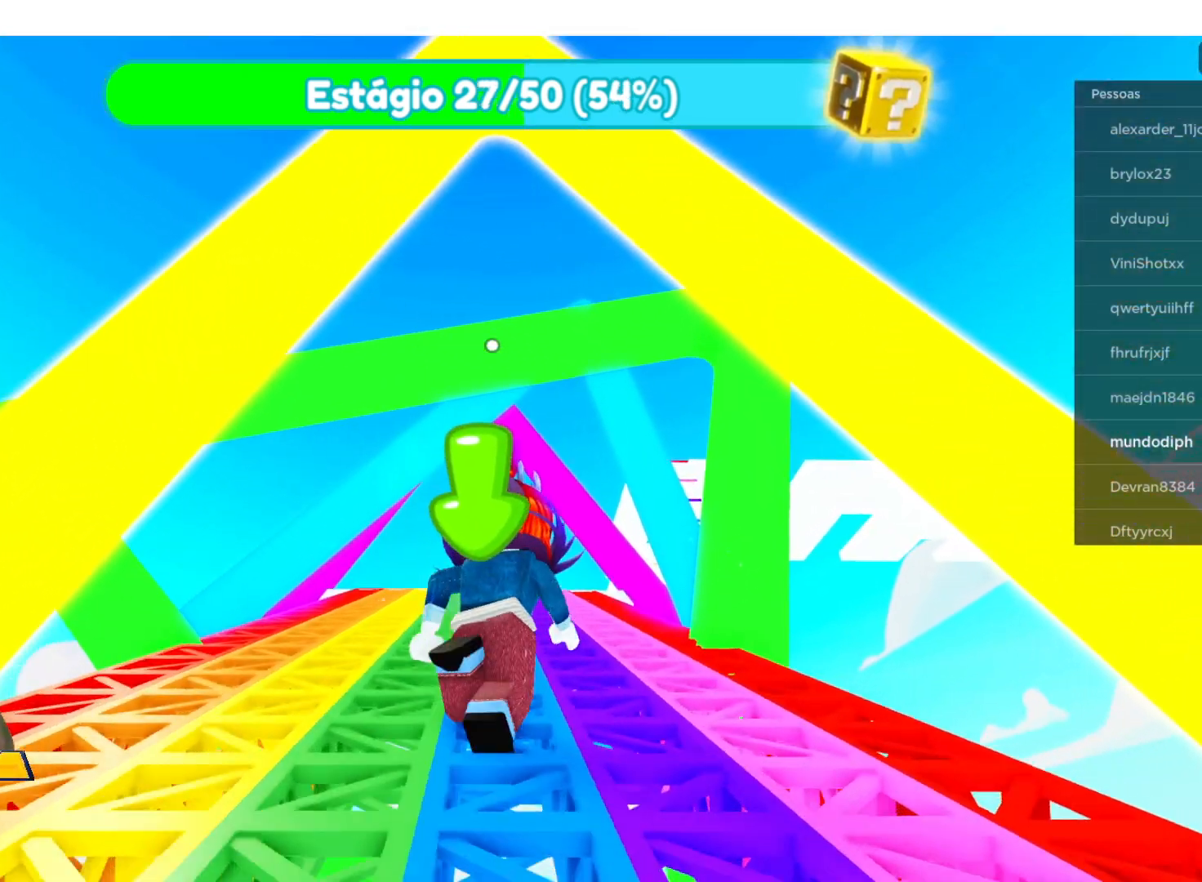
{"buttons": [], "left_stick": "up", "right_stick": "center", "events": [[100, "right_stick", "down"], [501, "right_stick", "center"]]}
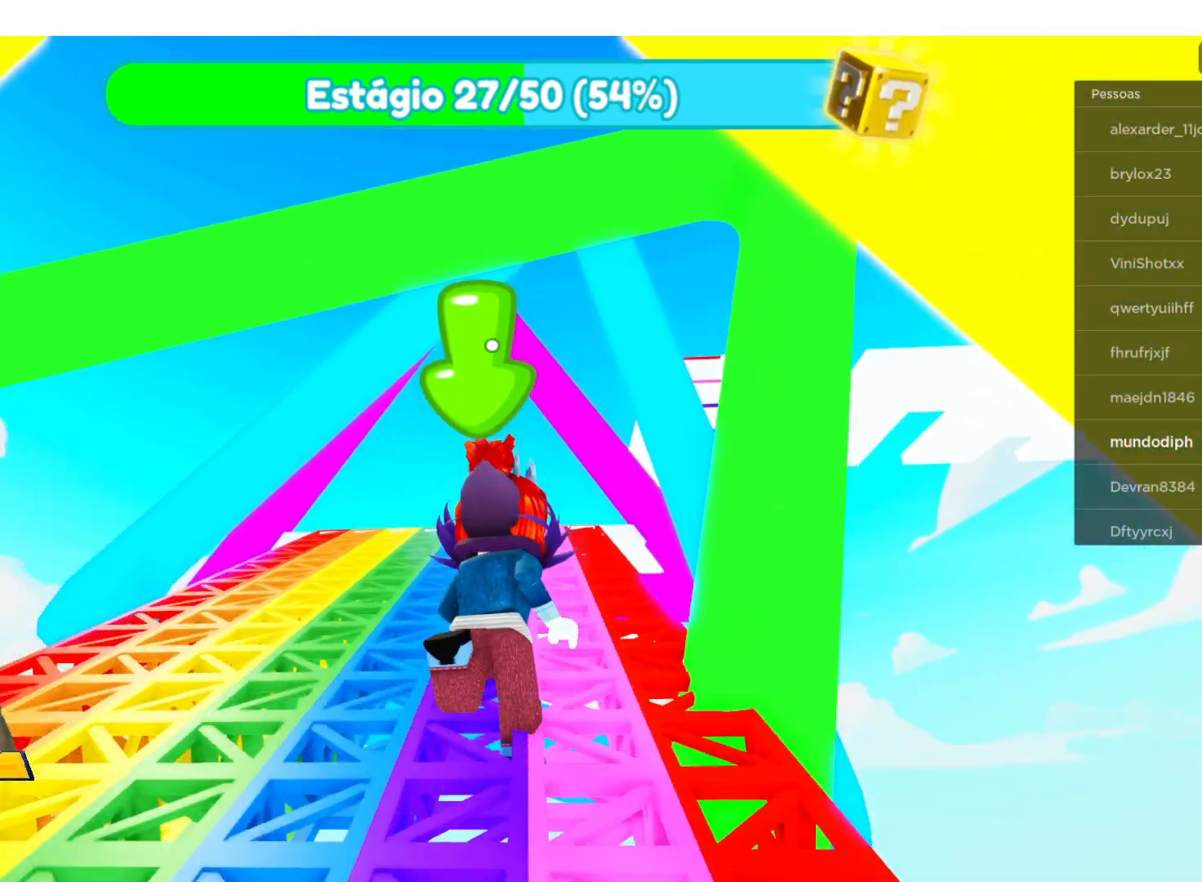
{"buttons": [], "left_stick": "up", "right_stick": "center", "events": []}
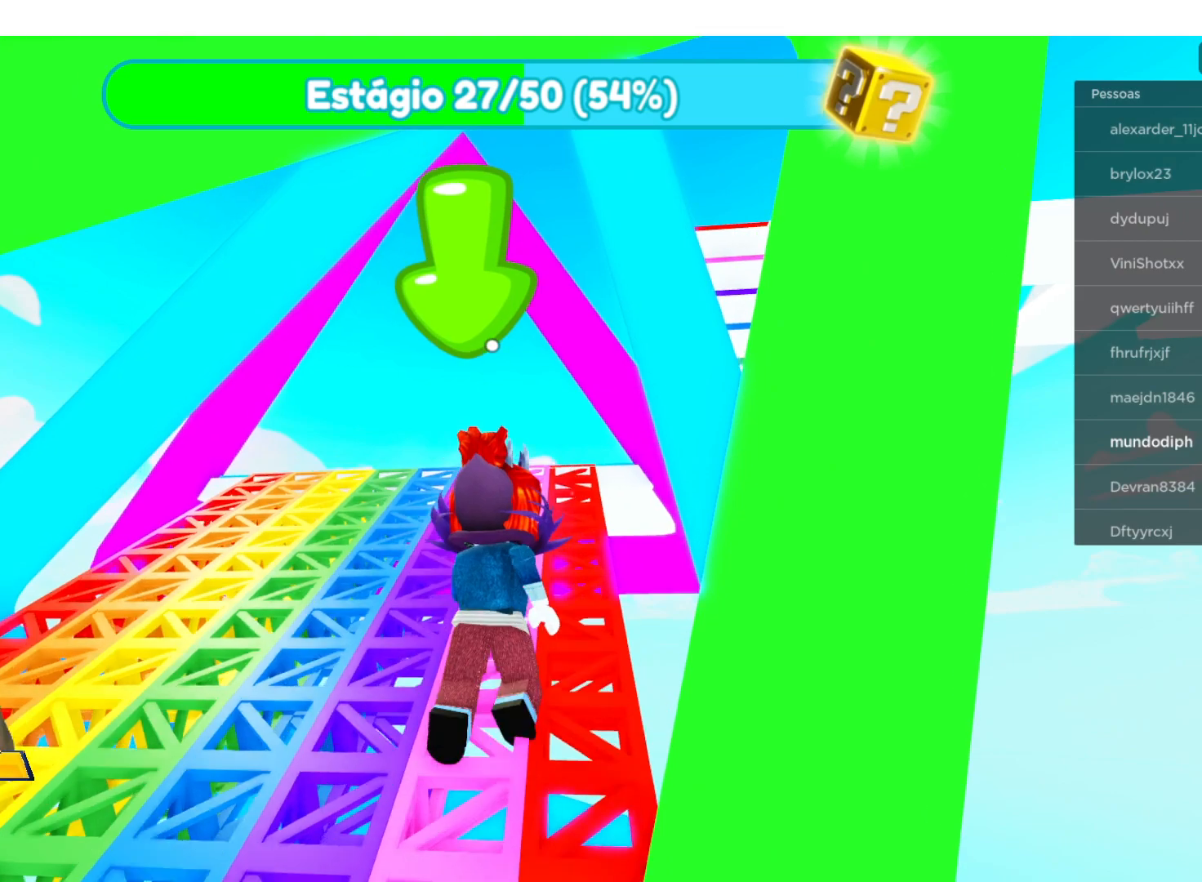
{"buttons": [], "left_stick": "up", "right_stick": "down", "events": [[467, "right_stick", "down"]]}
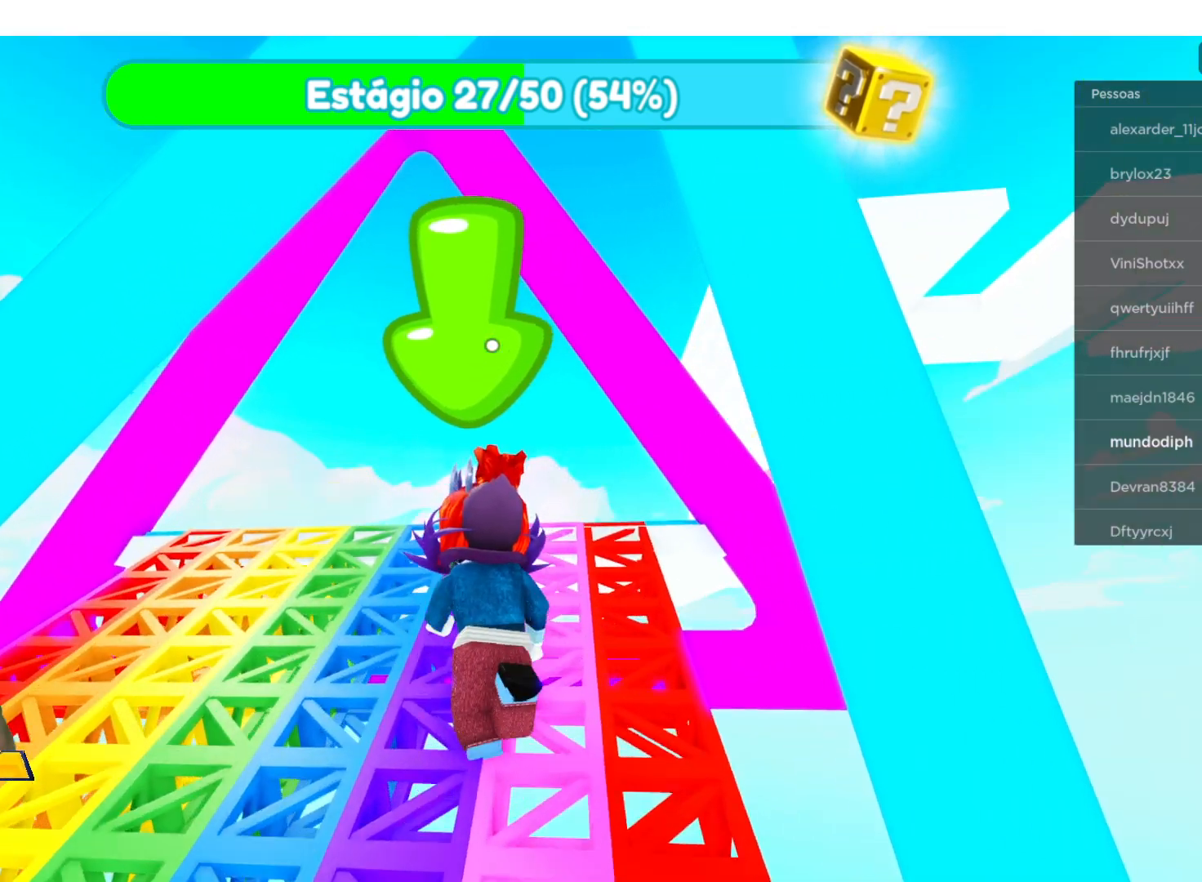
{"buttons": [], "left_stick": "up", "right_stick": "center", "events": [[333, "right_stick", "center"]]}